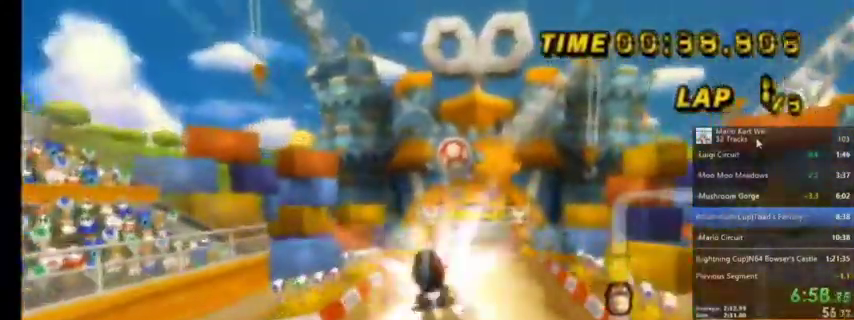
Gameplay with a controller (Nintendo layout); each line is a JSON object with the inputs held at the frame after it. "events" lists button and stick changes between this image and that frame as [ms after this image, input, new state], when the widget could be followed in between. Not read: L1 L3 R3.
{"buttons": ["A"], "left_stick": "down-right", "right_stick": "center", "events": [[167, "left_stick", "right"], [267, "left_stick", "down-right"]]}
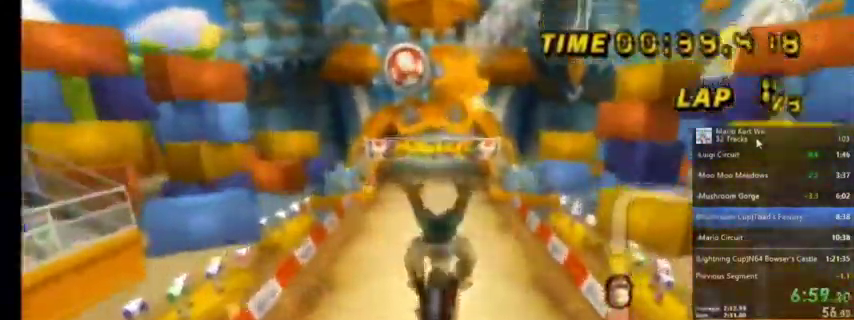
{"buttons": ["A"], "left_stick": "down-right", "right_stick": "center", "events": []}
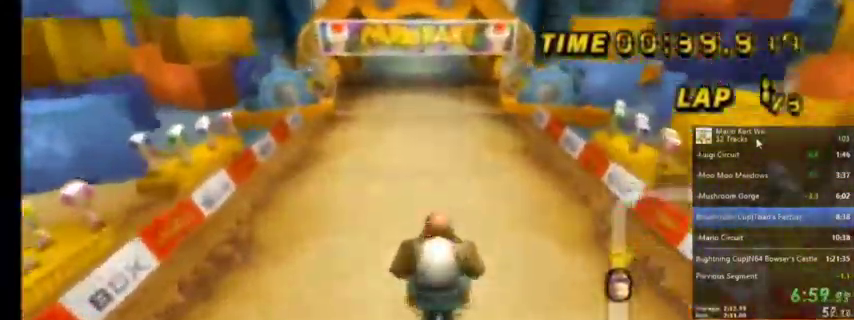
{"buttons": ["A"], "left_stick": "center", "right_stick": "center", "events": [[300, "left_stick", "center"]]}
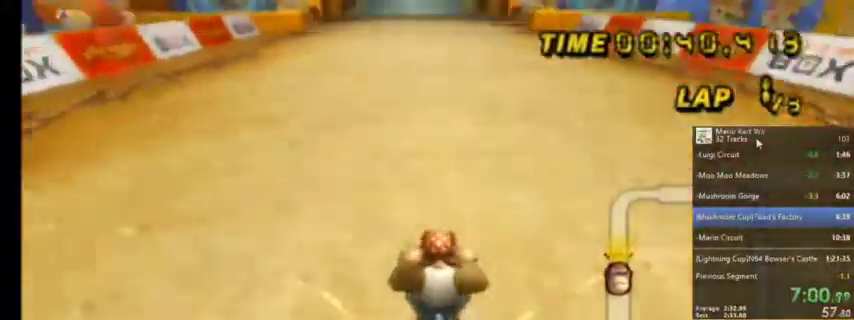
{"buttons": ["A"], "left_stick": "center", "right_stick": "center", "events": [[67, "DPAD_LEFT", "down"], [67, "DPAD_UP", "down"], [134, "DPAD_LEFT", "up"], [167, "DPAD_UP", "up"], [200, "DPAD_UP", "down"], [367, "DPAD_UP", "up"]]}
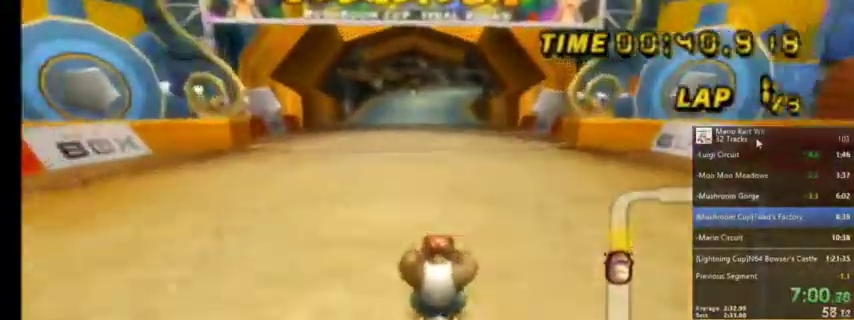
{"buttons": ["A"], "left_stick": "center", "right_stick": "center", "events": []}
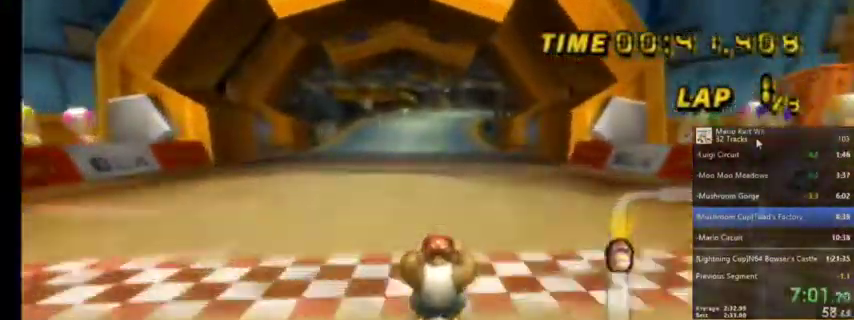
{"buttons": ["A"], "left_stick": "center", "right_stick": "center", "events": []}
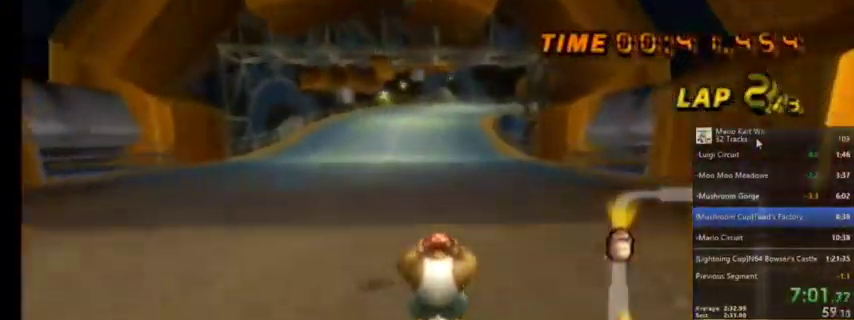
{"buttons": ["A"], "left_stick": "center", "right_stick": "center", "events": []}
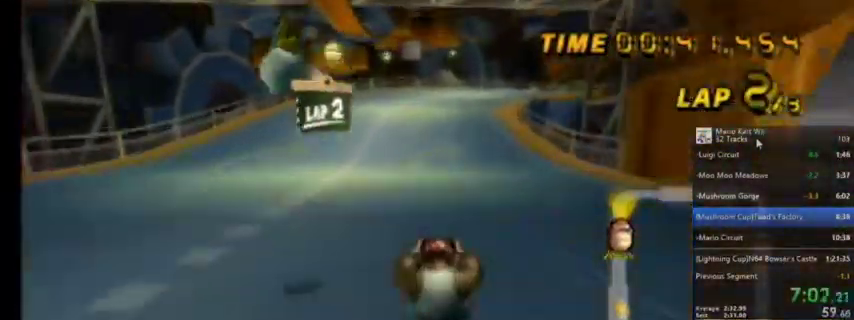
{"buttons": ["A"], "left_stick": "center", "right_stick": "center", "events": []}
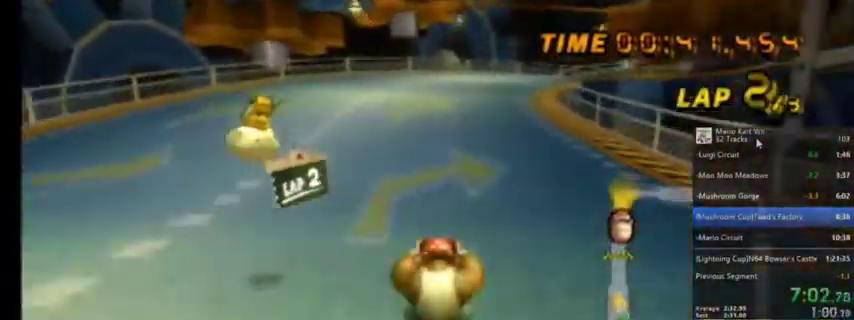
{"buttons": ["A", "R1"], "left_stick": "up-left", "right_stick": "center", "events": [[66, "R1", "down"], [167, "left_stick", "up-right"], [467, "left_stick", "up-left"]]}
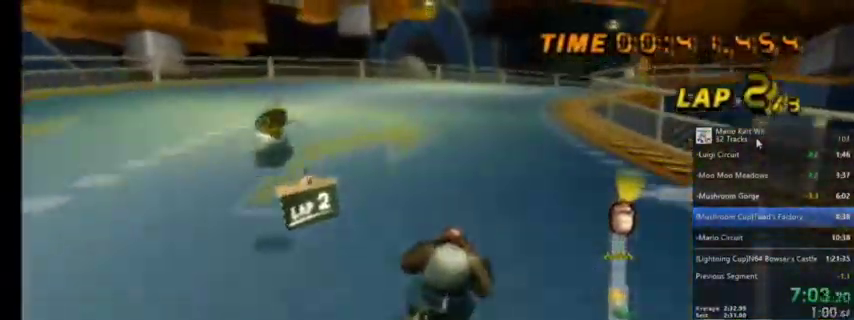
{"buttons": ["A", "R1"], "left_stick": "up-right", "right_stick": "center", "events": [[367, "left_stick", "up-right"]]}
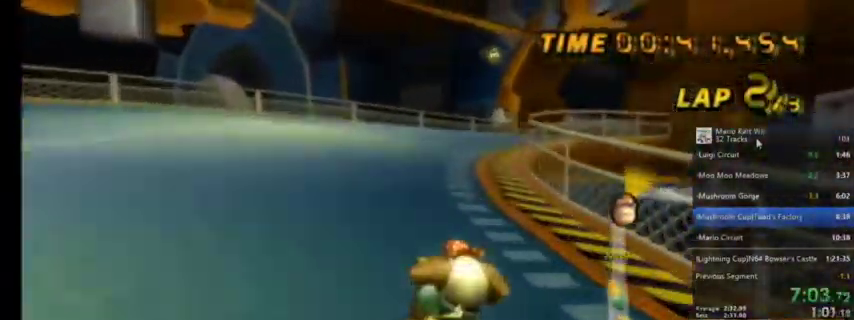
{"buttons": ["A", "R1"], "left_stick": "up-left", "right_stick": "center", "events": [[333, "left_stick", "up-left"]]}
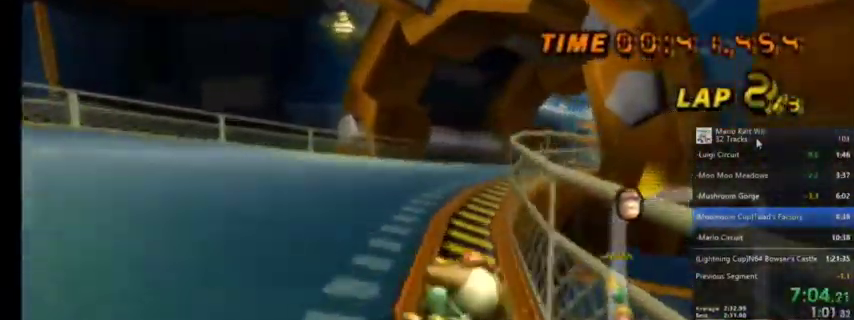
{"buttons": ["A"], "left_stick": "center", "right_stick": "center", "events": [[100, "left_stick", "up-right"], [501, "R1", "up"], [501, "left_stick", "center"]]}
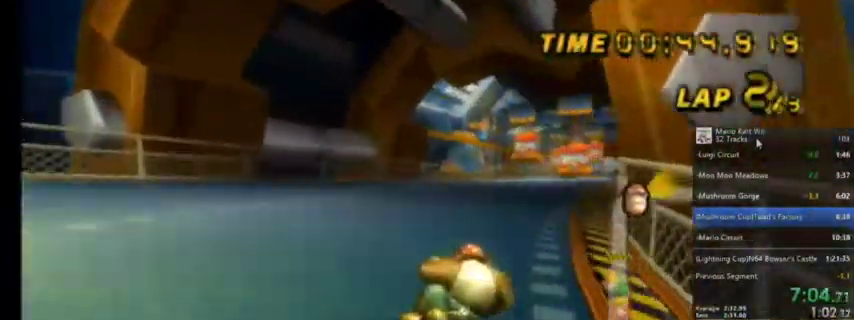
{"buttons": ["A"], "left_stick": "up-right", "right_stick": "center", "events": [[66, "DPAD_UP", "down"], [200, "DPAD_UP", "up"], [400, "left_stick", "up-right"]]}
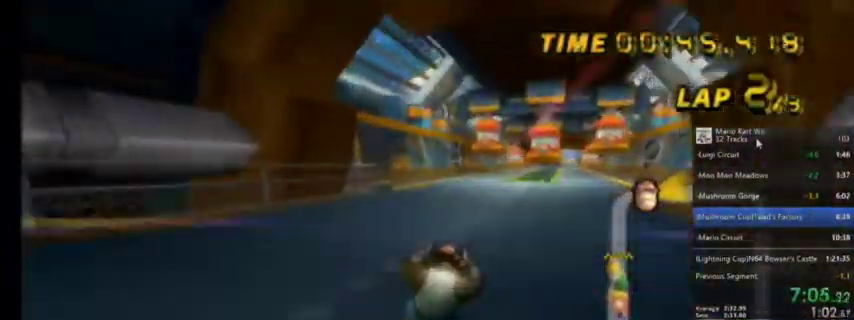
{"buttons": ["A", "R1"], "left_stick": "center", "right_stick": "center", "events": [[467, "left_stick", "center"], [501, "R1", "down"]]}
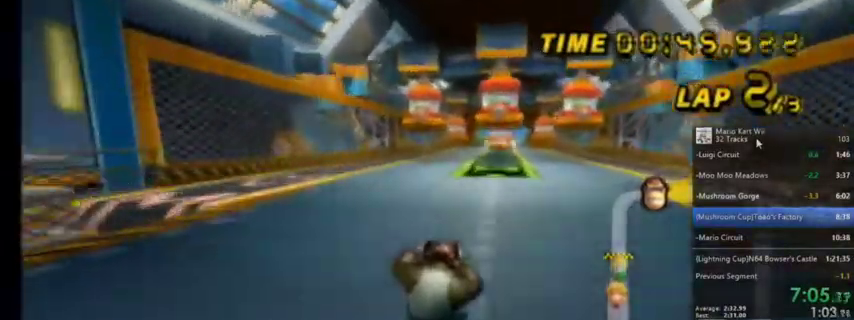
{"buttons": ["A"], "left_stick": "center", "right_stick": "center", "events": [[133, "left_stick", "up-right"], [200, "R1", "up"], [267, "left_stick", "center"]]}
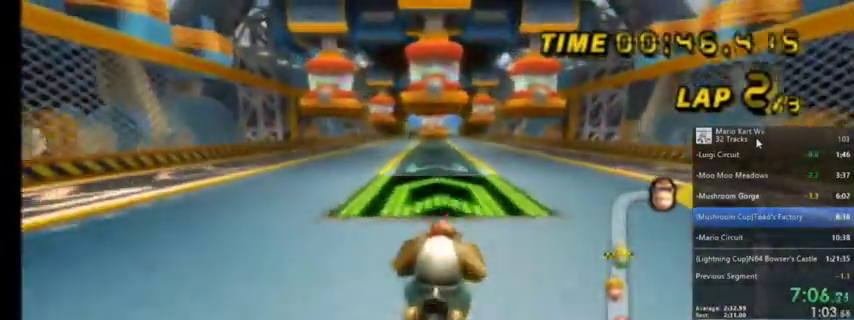
{"buttons": ["A"], "left_stick": "center", "right_stick": "center", "events": [[134, "left_stick", "left"], [267, "left_stick", "center"], [401, "DPAD_UP", "down"], [501, "DPAD_UP", "up"]]}
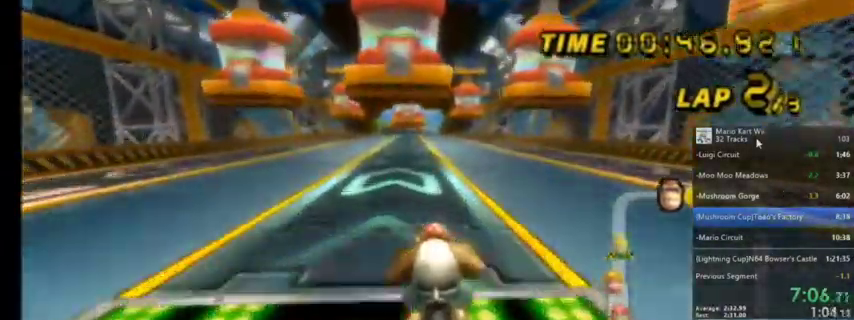
{"buttons": ["A"], "left_stick": "center", "right_stick": "center", "events": [[267, "left_stick", "left"], [433, "left_stick", "center"]]}
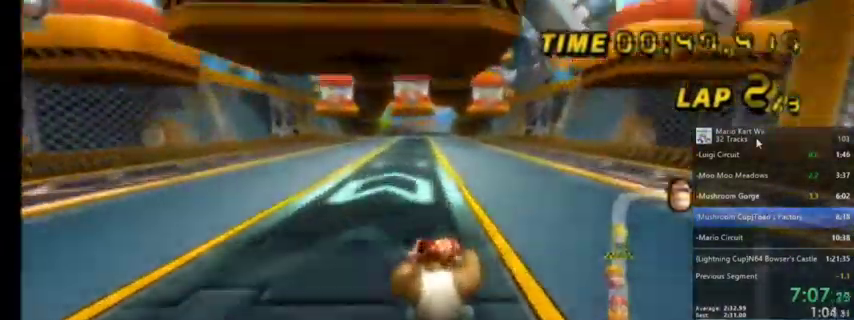
{"buttons": ["A"], "left_stick": "center", "right_stick": "center", "events": []}
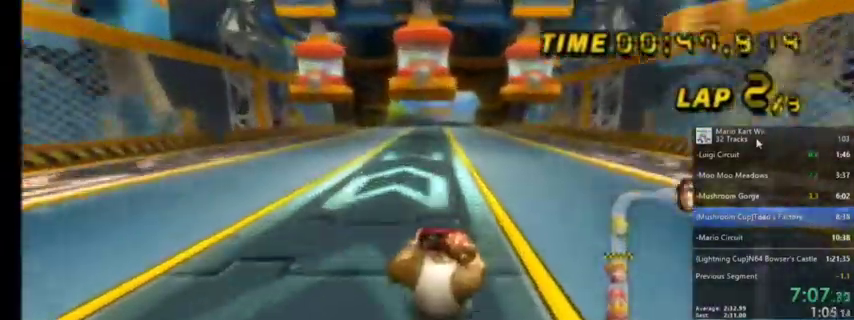
{"buttons": ["A"], "left_stick": "center", "right_stick": "center", "events": [[200, "DPAD_UP", "down"], [333, "DPAD_UP", "up"], [400, "DPAD_UP", "down"], [500, "DPAD_UP", "up"]]}
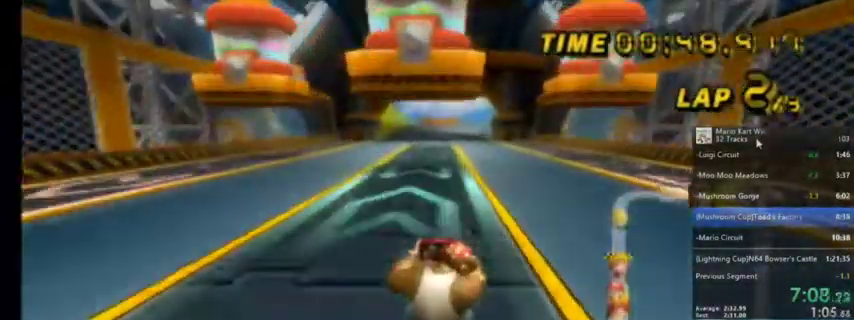
{"buttons": ["A"], "left_stick": "center", "right_stick": "center", "events": [[100, "DPAD_UP", "down"], [234, "DPAD_UP", "up"], [334, "DPAD_UP", "down"], [434, "DPAD_UP", "up"]]}
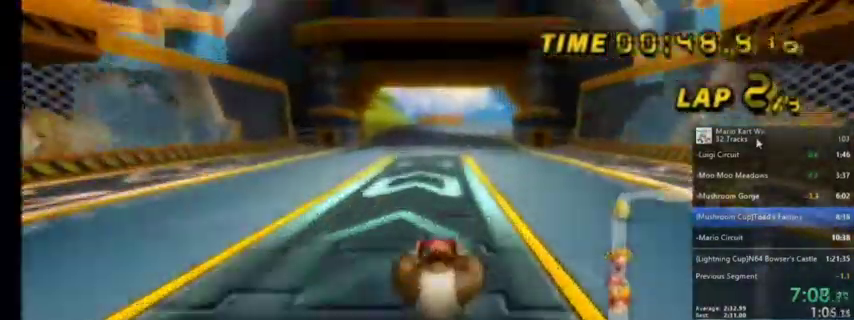
{"buttons": ["A"], "left_stick": "center", "right_stick": "center", "events": [[33, "DPAD_UP", "down"], [133, "DPAD_UP", "up"], [233, "DPAD_UP", "down"], [333, "DPAD_UP", "up"], [434, "DPAD_UP", "down"], [500, "DPAD_UP", "up"]]}
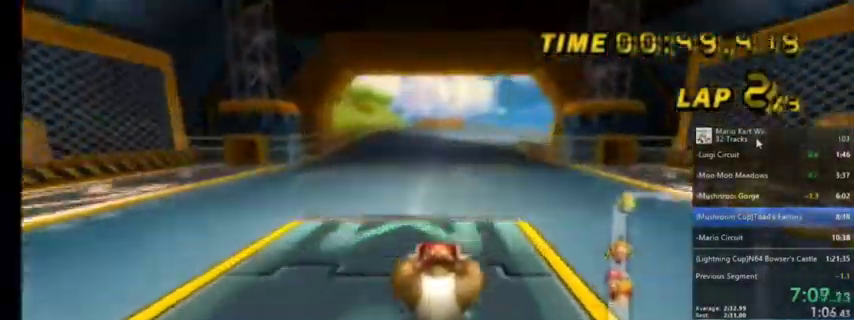
{"buttons": ["A"], "left_stick": "center", "right_stick": "center", "events": [[100, "DPAD_UP", "down"], [234, "DPAD_UP", "up"], [301, "DPAD_UP", "down"], [434, "DPAD_UP", "up"]]}
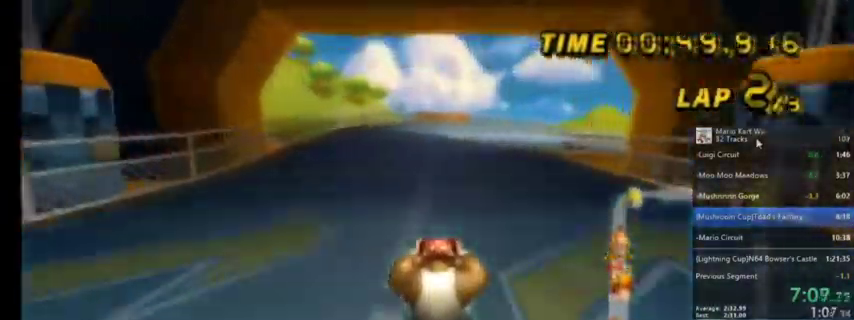
{"buttons": ["A", "R1"], "left_stick": "up-right", "right_stick": "center", "events": [[200, "R1", "down"], [267, "left_stick", "up-right"]]}
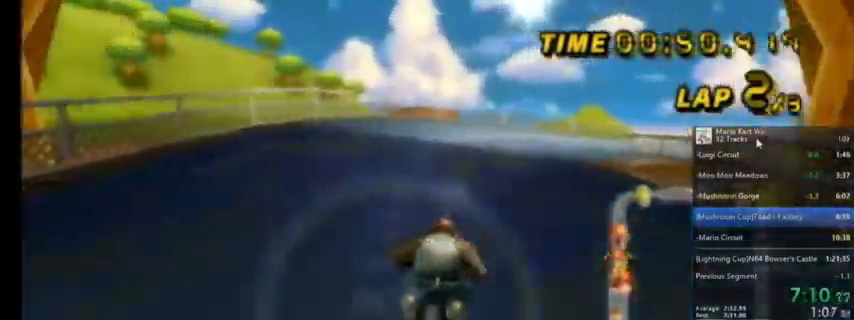
{"buttons": ["A", "R1"], "left_stick": "up-left", "right_stick": "center", "events": [[334, "left_stick", "up-left"]]}
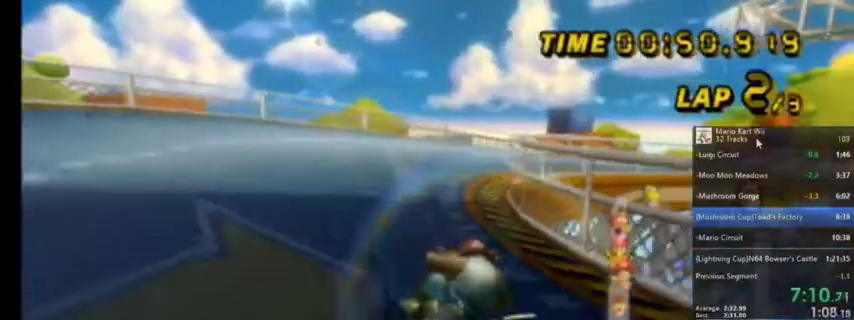
{"buttons": ["A", "R1"], "left_stick": "up-right", "right_stick": "center", "events": [[233, "left_stick", "up-right"]]}
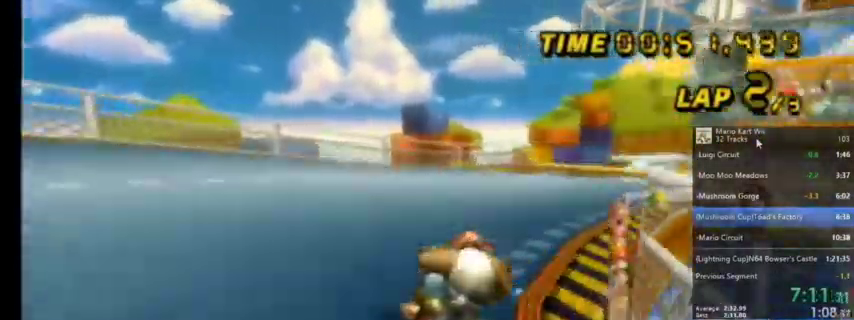
{"buttons": ["A", "R1"], "left_stick": "up-left", "right_stick": "center", "events": [[501, "left_stick", "up-left"]]}
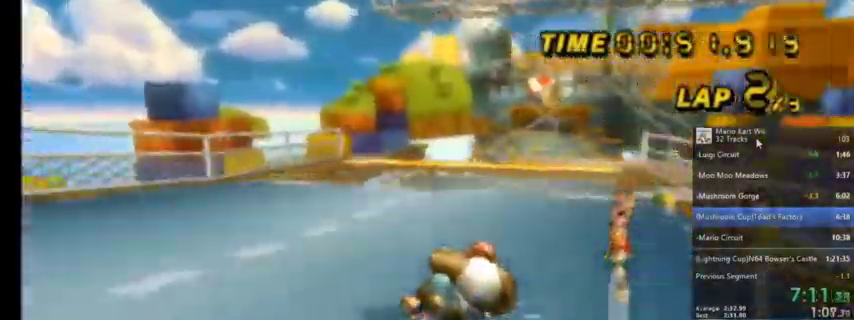
{"buttons": ["A", "DPAD_UP"], "left_stick": "center", "right_stick": "center", "events": [[200, "R1", "up"], [333, "left_stick", "center"], [434, "DPAD_LEFT", "down"], [434, "DPAD_UP", "down"], [500, "DPAD_LEFT", "up"]]}